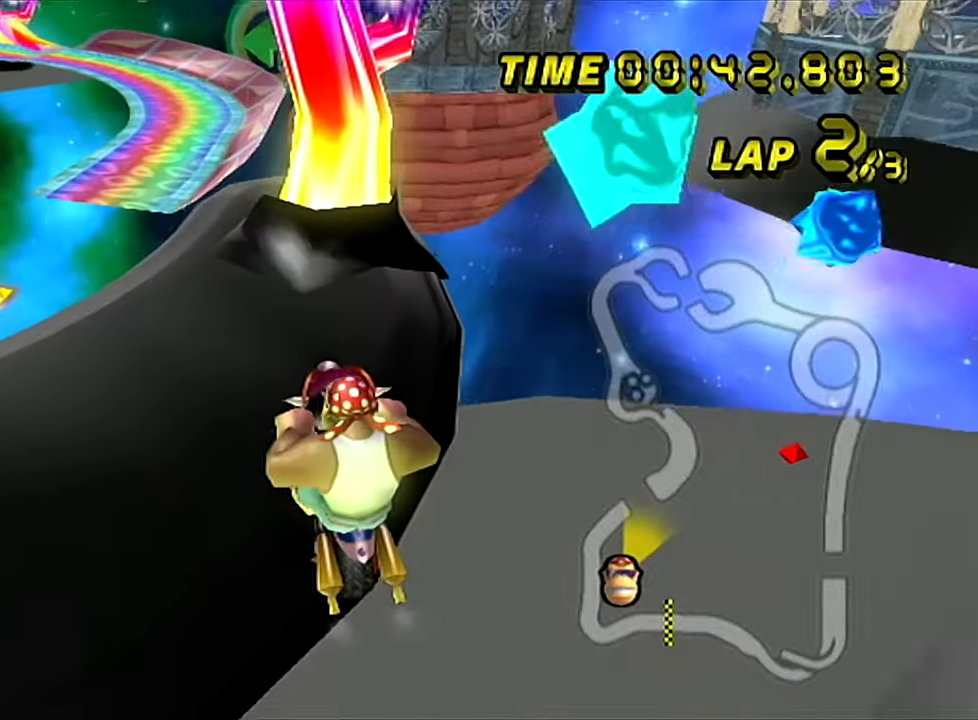
Gameplay with a controller (Nintendo layout); each line is a JSON object with the inputs held at the frame after it. "events" lists button and stick changes between this image and that frame as [ms after this image, input, new state], when the widget could be followed in between. Not read: B L3 R3 X Y Z.
{"buttons": ["A", "R1"], "left_stick": "down", "events": []}
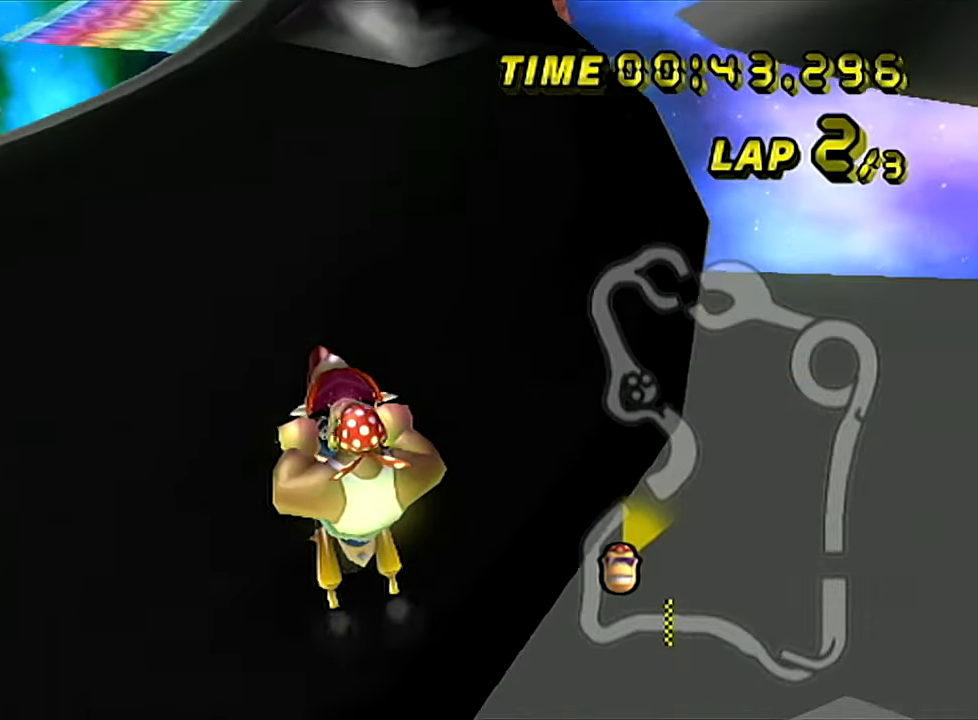
{"buttons": ["A", "R1"], "left_stick": "down-right", "events": [[267, "left_stick", "down-right"]]}
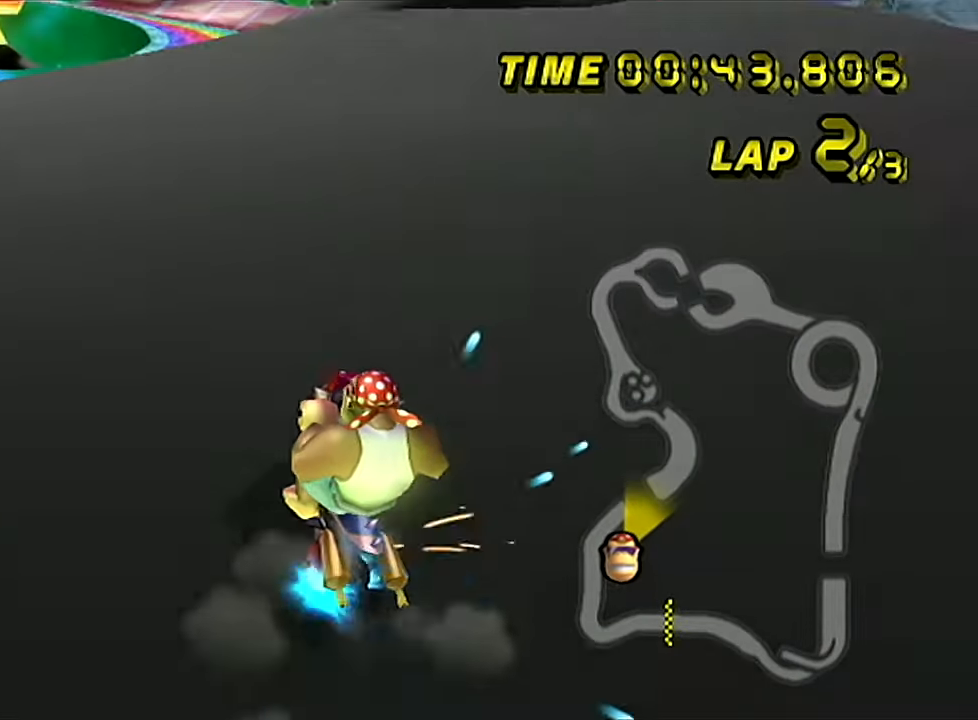
{"buttons": ["A"], "left_stick": "center", "events": [[67, "left_stick", "center"], [100, "R1", "up"]]}
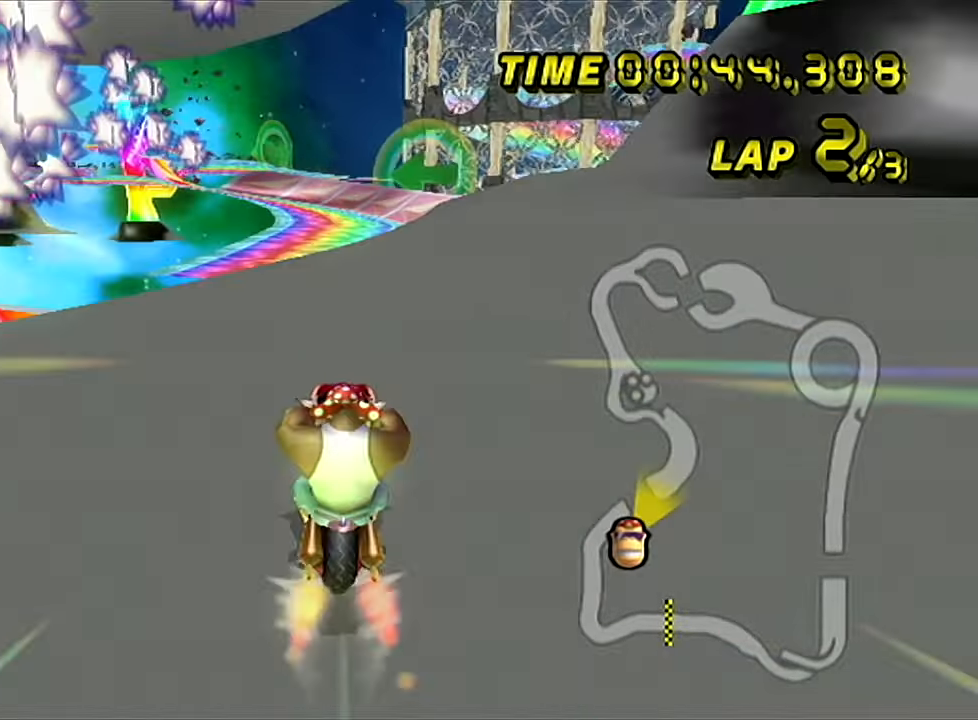
{"buttons": ["A"], "left_stick": "center", "events": [[234, "R1", "down"], [351, "R1", "up"]]}
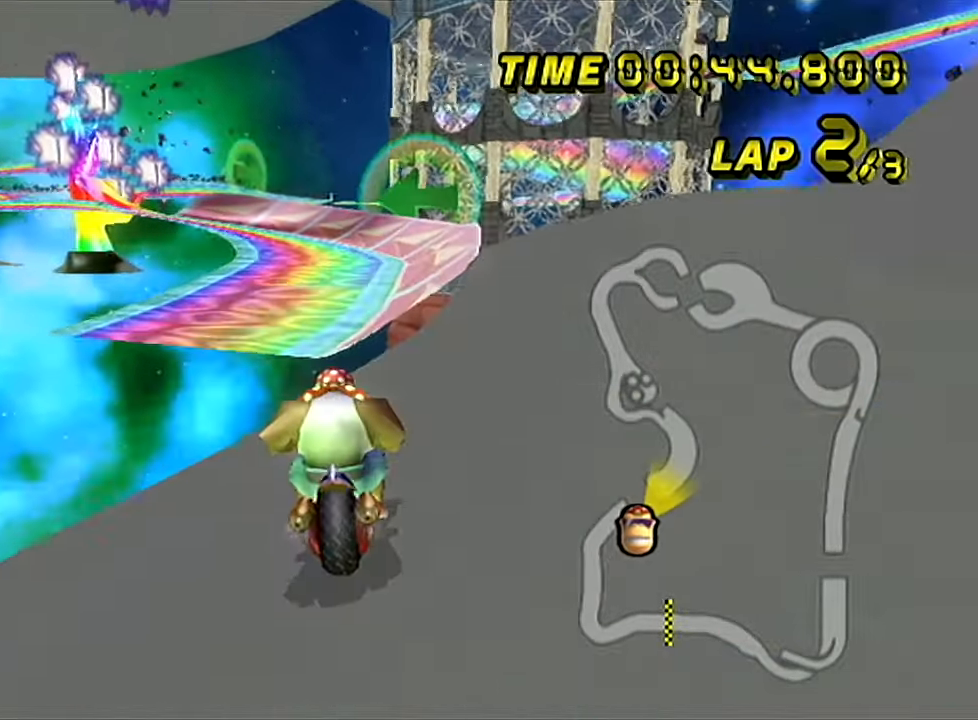
{"buttons": ["A"], "left_stick": "down-left", "events": [[50, "left_stick", "left"], [117, "left_stick", "down-left"]]}
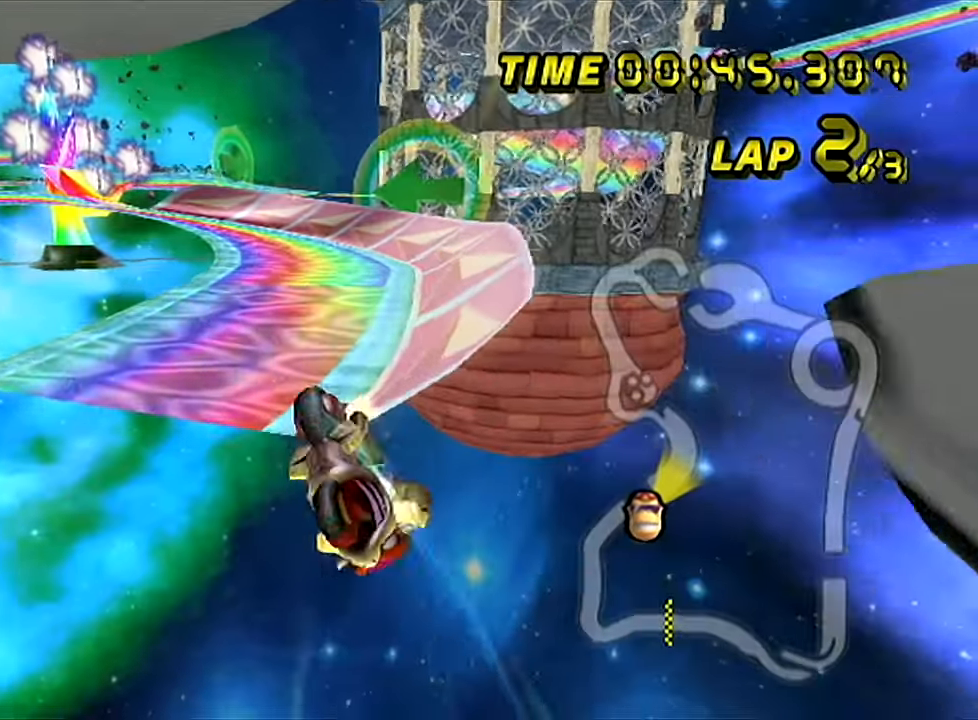
{"buttons": ["A"], "left_stick": "down-left", "events": []}
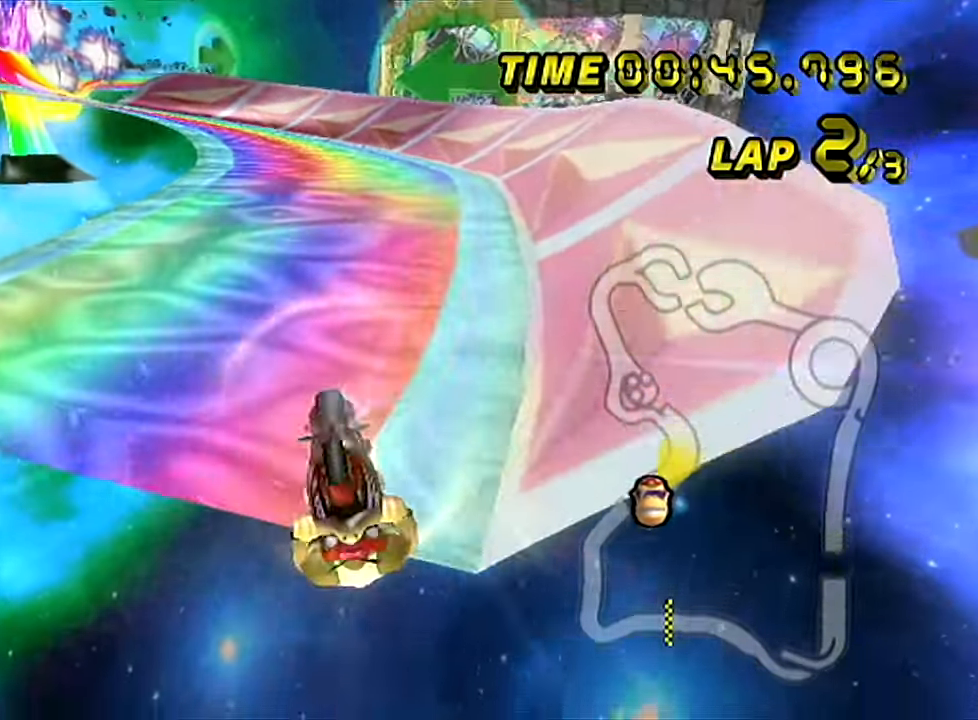
{"buttons": ["A"], "left_stick": "center", "events": [[284, "left_stick", "center"]]}
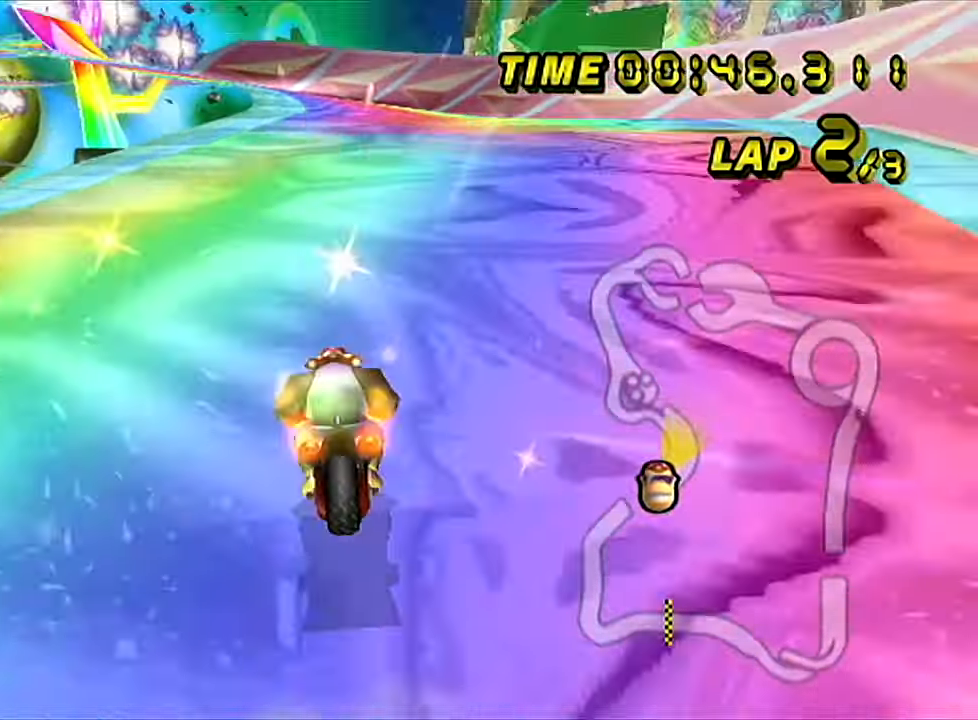
{"buttons": ["A", "R1"], "left_stick": "left", "events": [[251, "R1", "down"], [434, "left_stick", "left"]]}
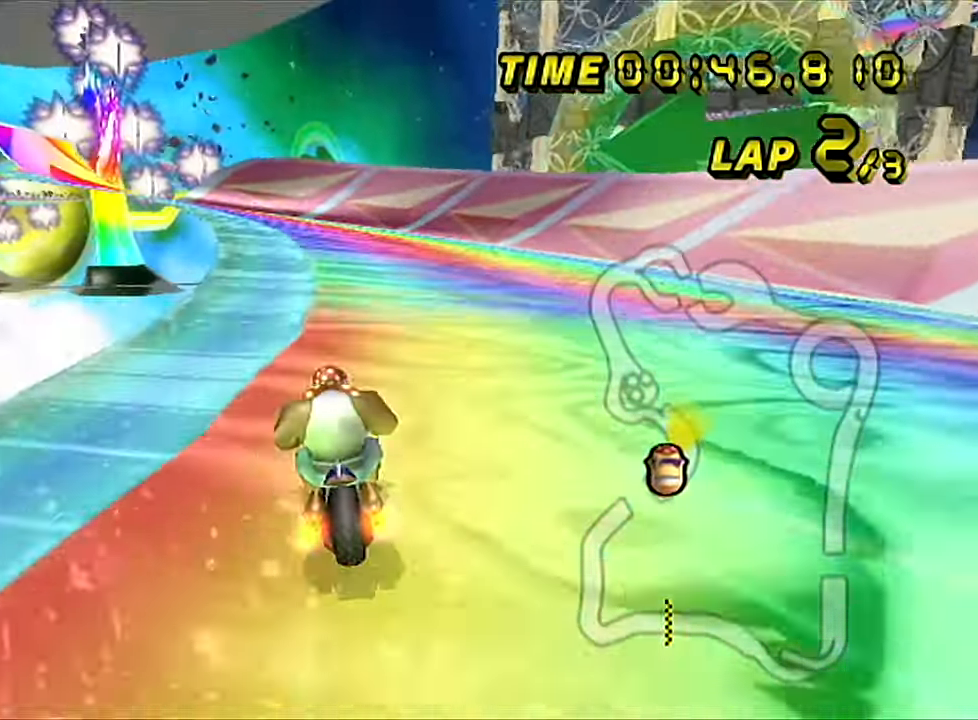
{"buttons": ["A", "R1"], "left_stick": "up-left", "events": [[33, "left_stick", "center"], [250, "left_stick", "left"], [334, "left_stick", "up-left"]]}
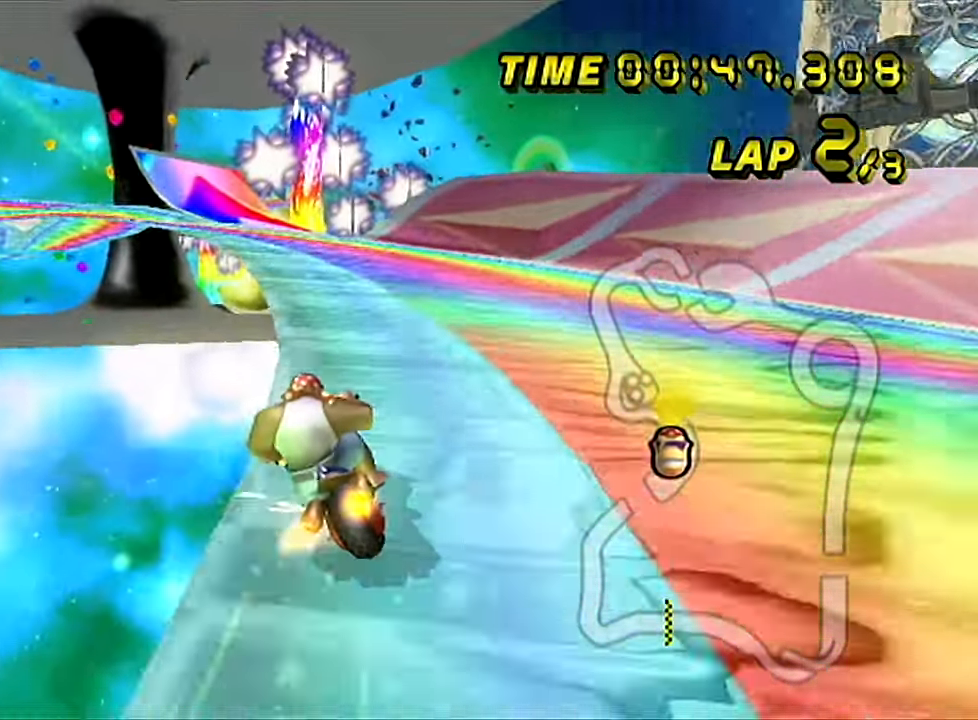
{"buttons": ["A", "R1"], "left_stick": "right", "events": [[317, "left_stick", "right"]]}
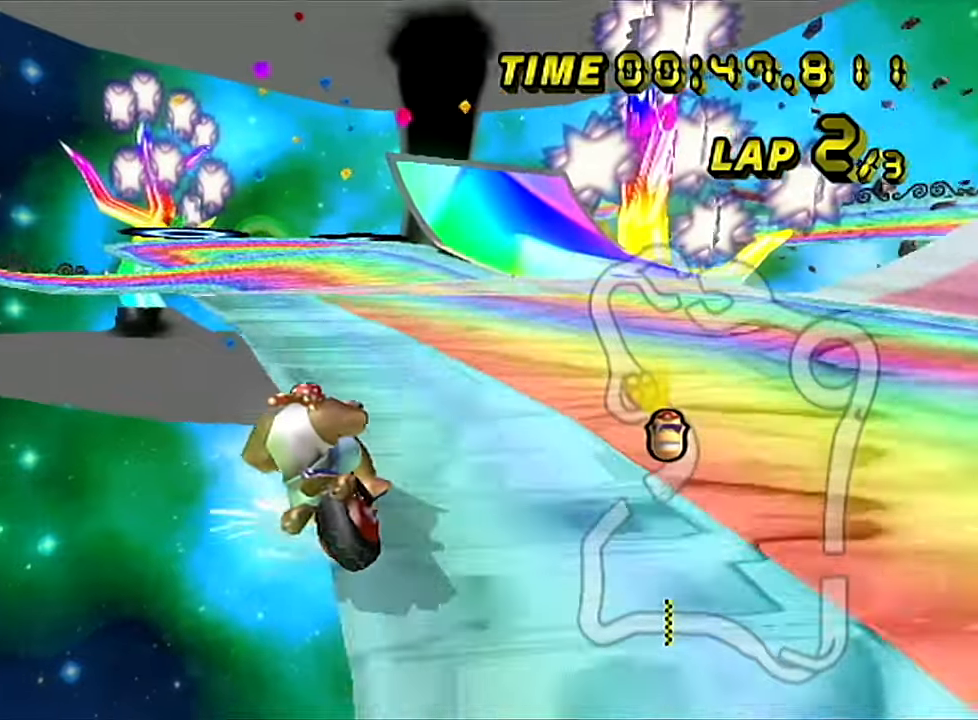
{"buttons": ["A", "R1"], "left_stick": "right", "events": [[84, "left_stick", "up-right"], [200, "left_stick", "right"]]}
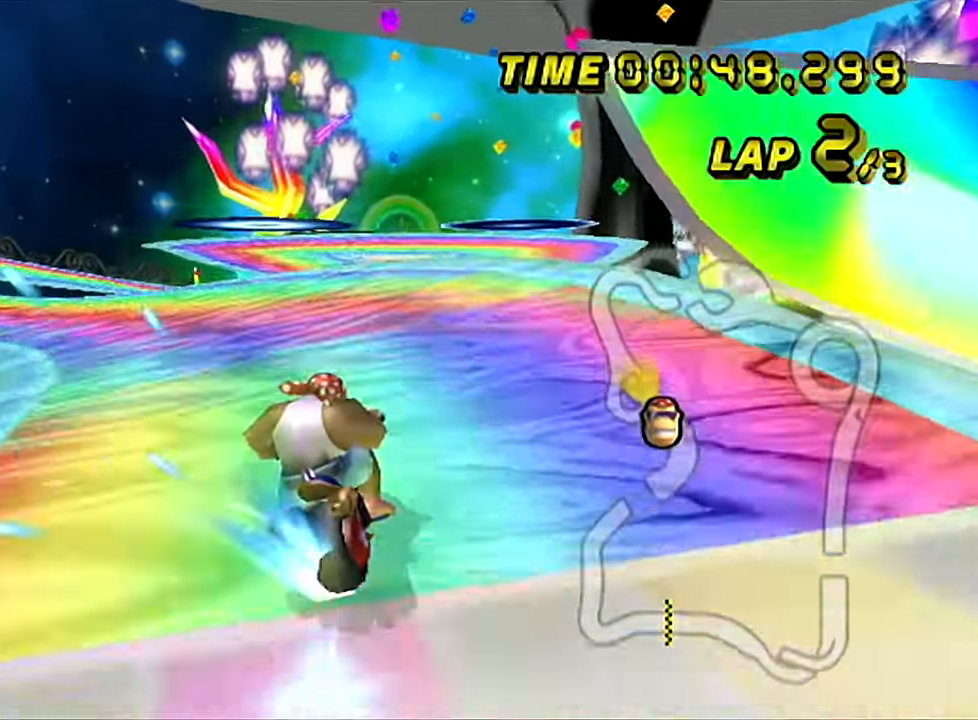
{"buttons": ["A"], "left_stick": "right", "events": [[267, "R1", "up"]]}
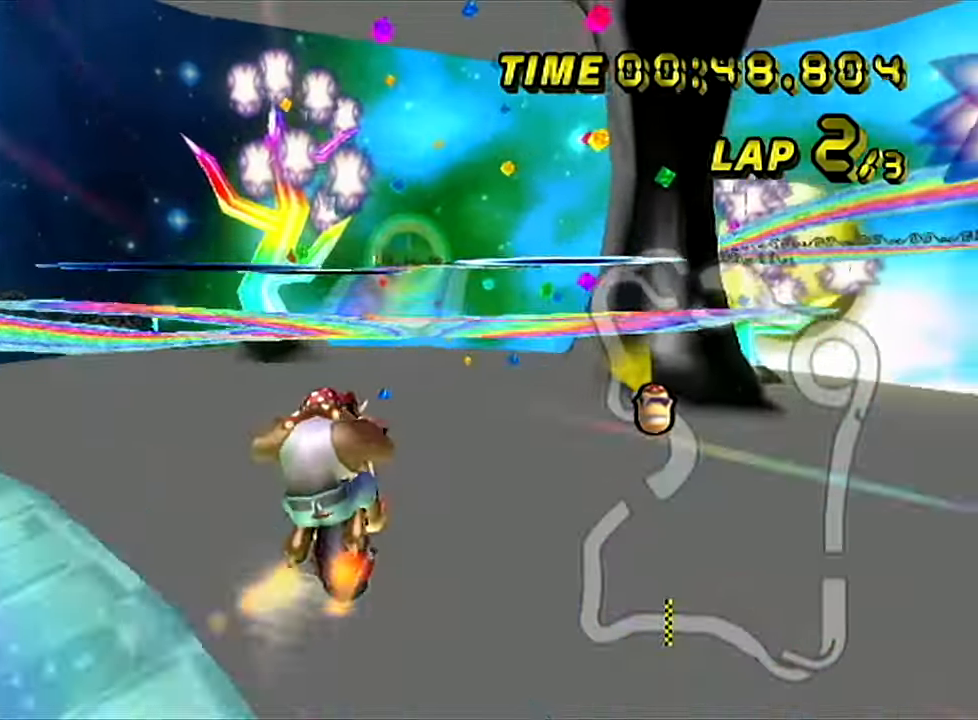
{"buttons": ["A"], "left_stick": "center", "events": [[134, "left_stick", "center"]]}
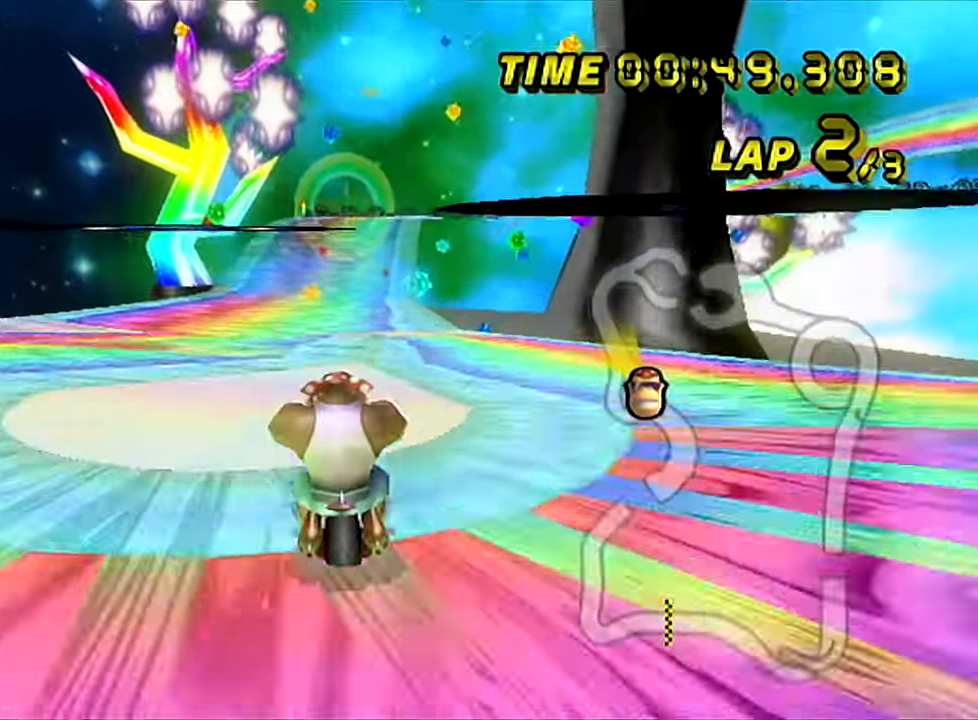
{"buttons": ["A"], "left_stick": "center", "events": []}
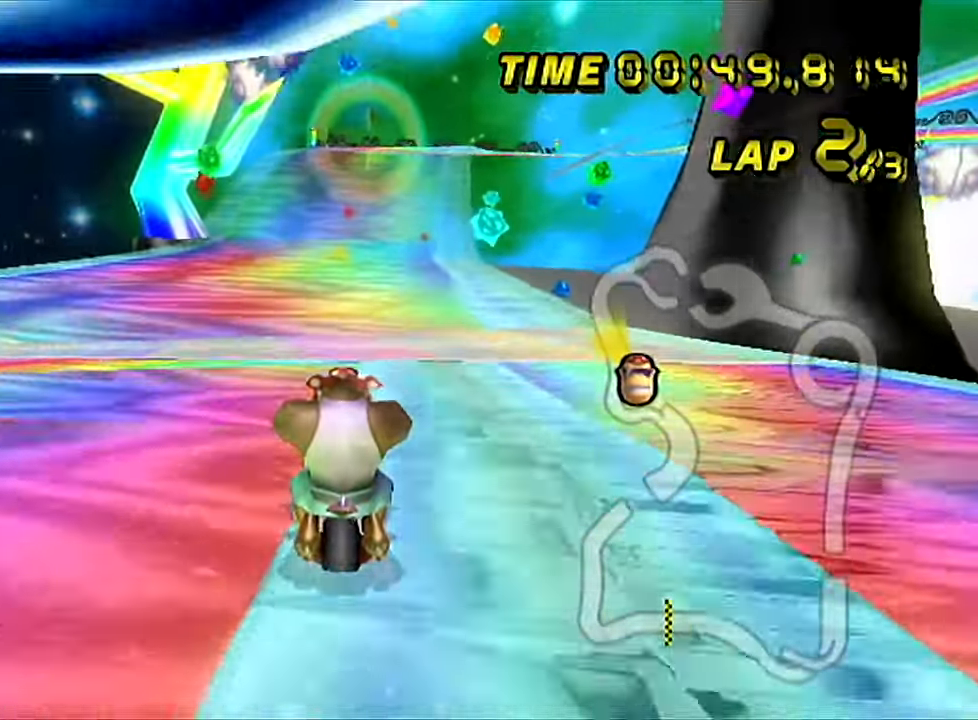
{"buttons": ["A"], "left_stick": "center", "events": []}
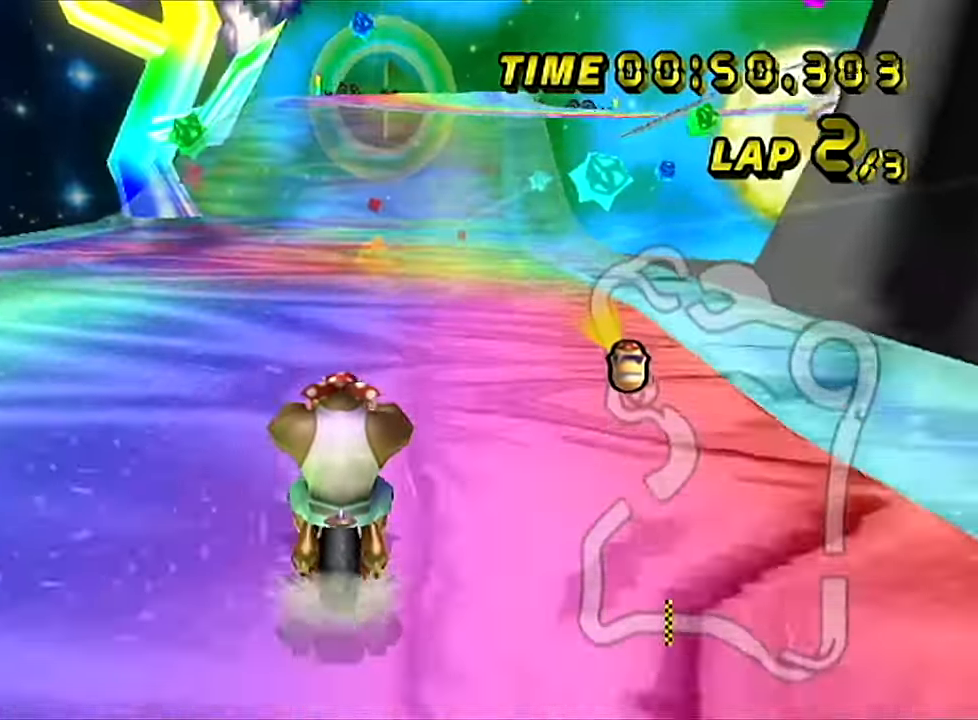
{"buttons": ["A"], "left_stick": "center", "events": []}
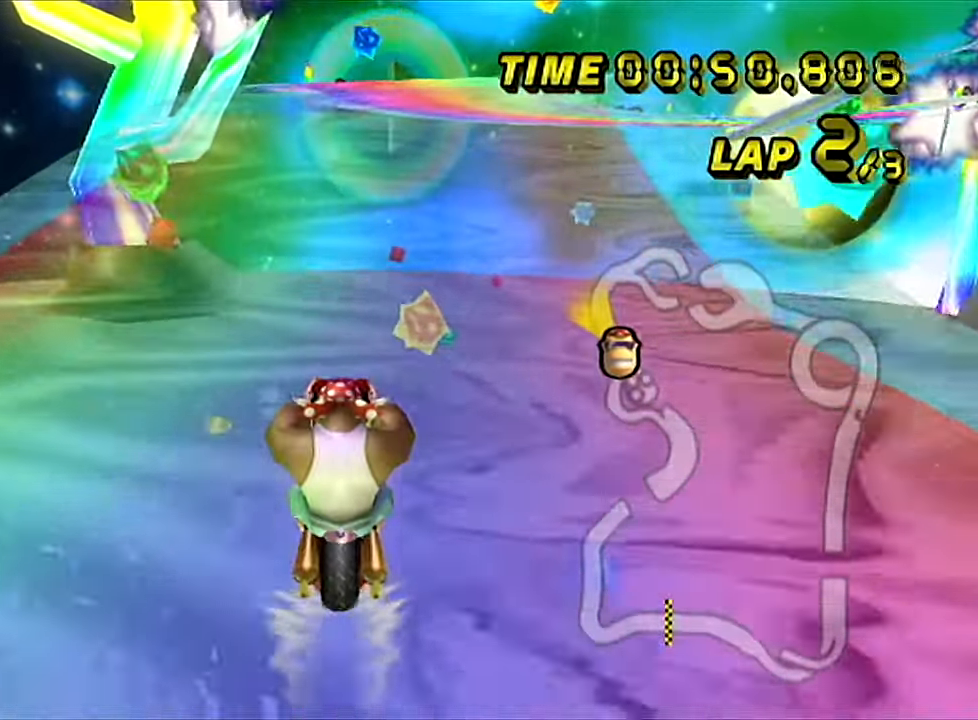
{"buttons": ["A", "R1"], "left_stick": "up-right", "events": [[134, "R1", "down"], [134, "left_stick", "right"], [317, "left_stick", "up-right"]]}
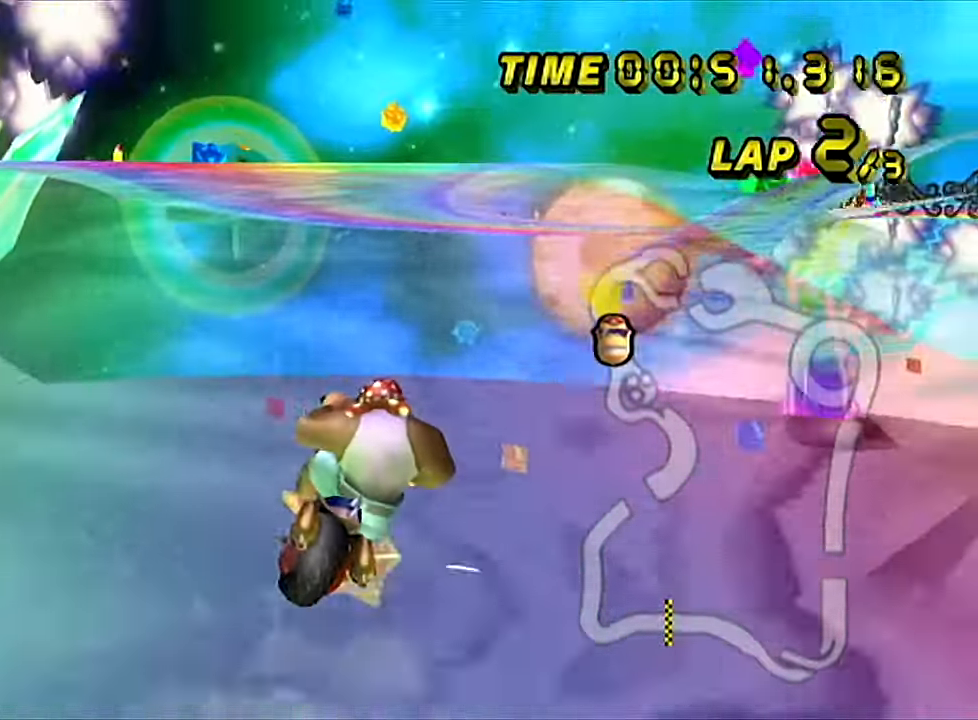
{"buttons": ["A", "R1"], "left_stick": "right", "events": [[183, "left_stick", "right"], [317, "L1", "down"], [450, "L1", "up"]]}
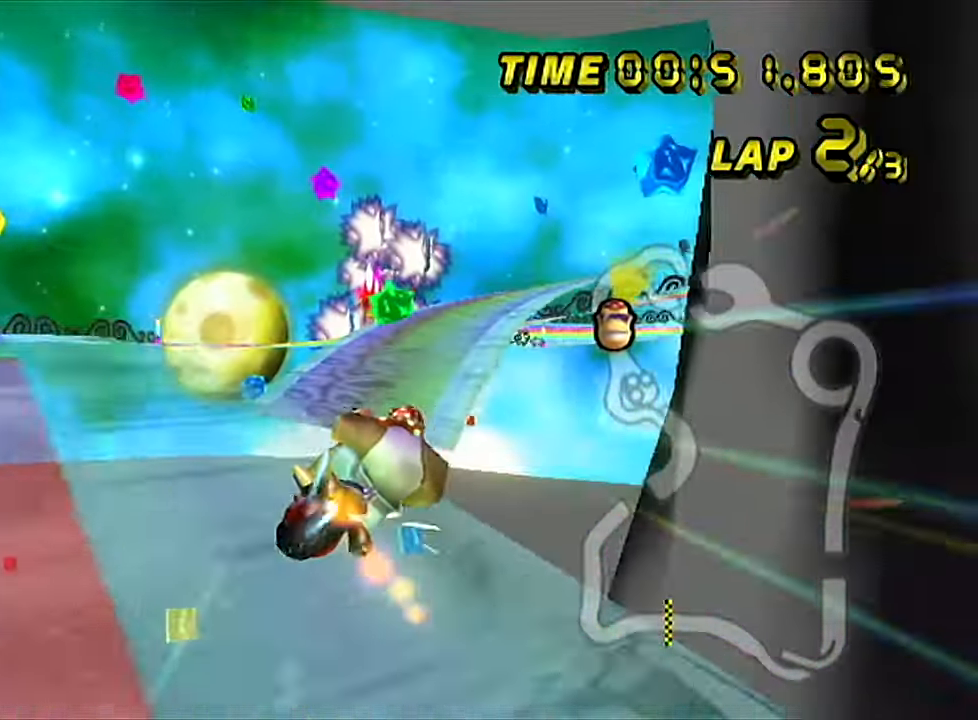
{"buttons": ["A", "R1"], "left_stick": "right", "events": []}
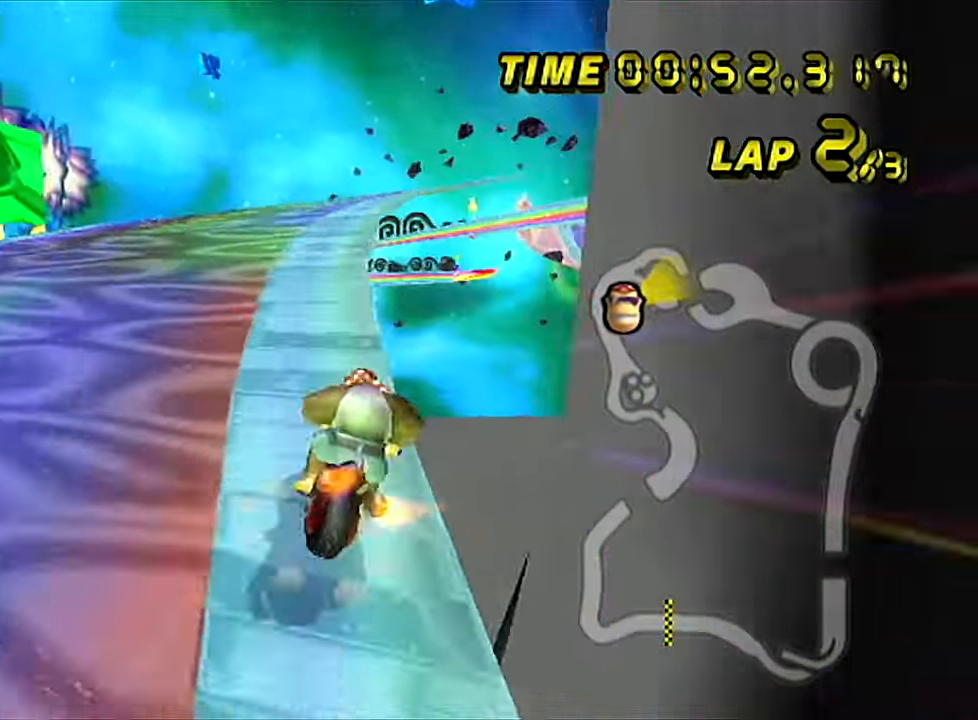
{"buttons": ["A", "R1"], "left_stick": "right", "events": []}
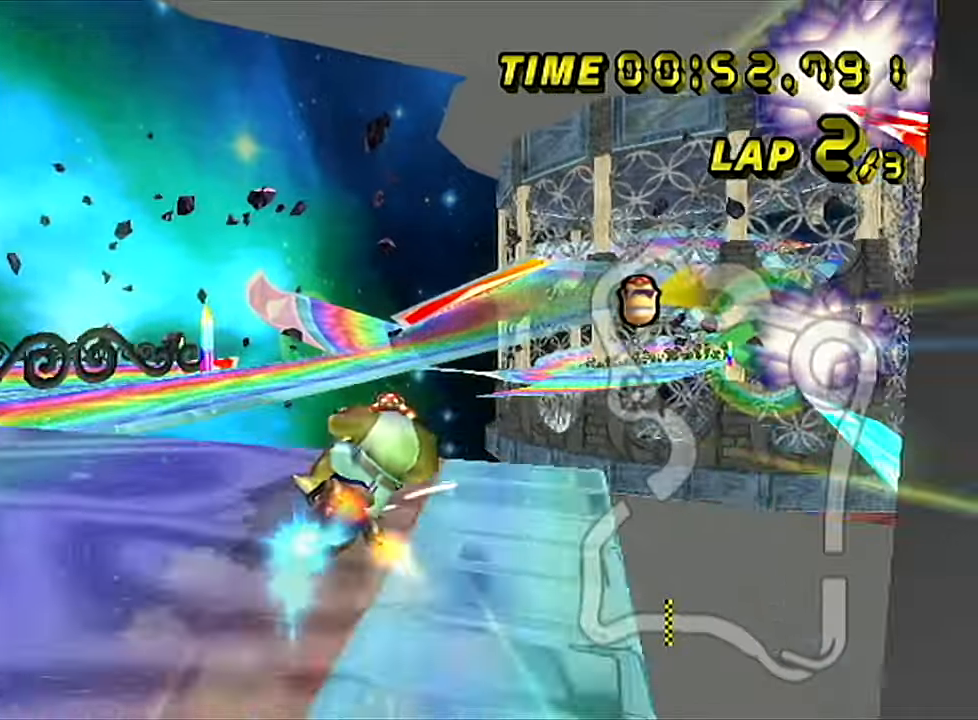
{"buttons": ["A"], "left_stick": "center", "events": [[333, "R1", "up"], [367, "left_stick", "center"]]}
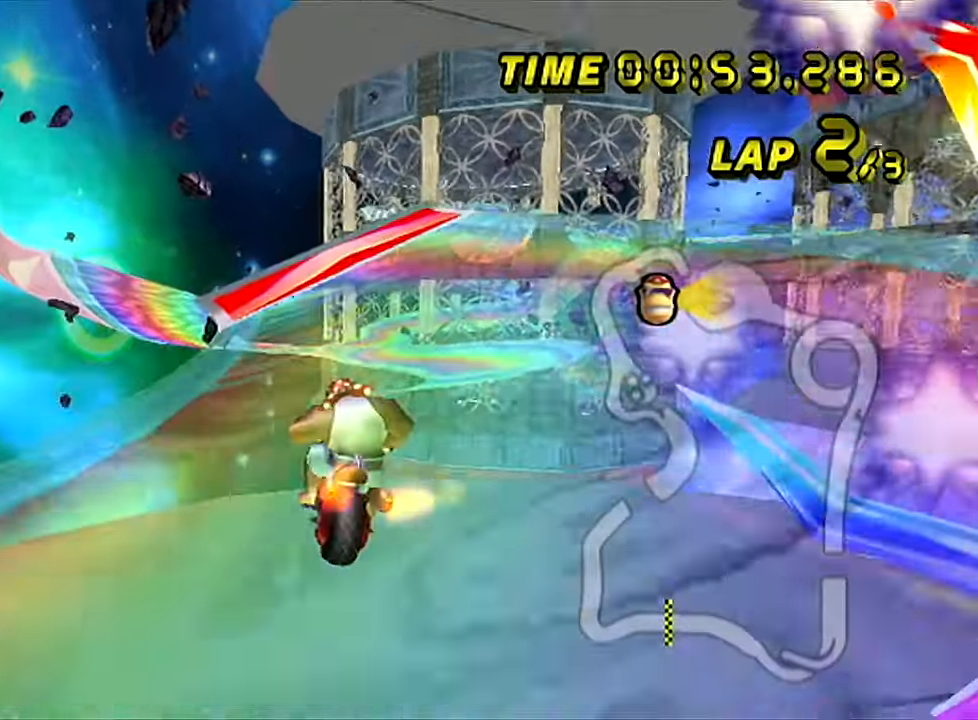
{"buttons": ["A"], "left_stick": "center", "events": []}
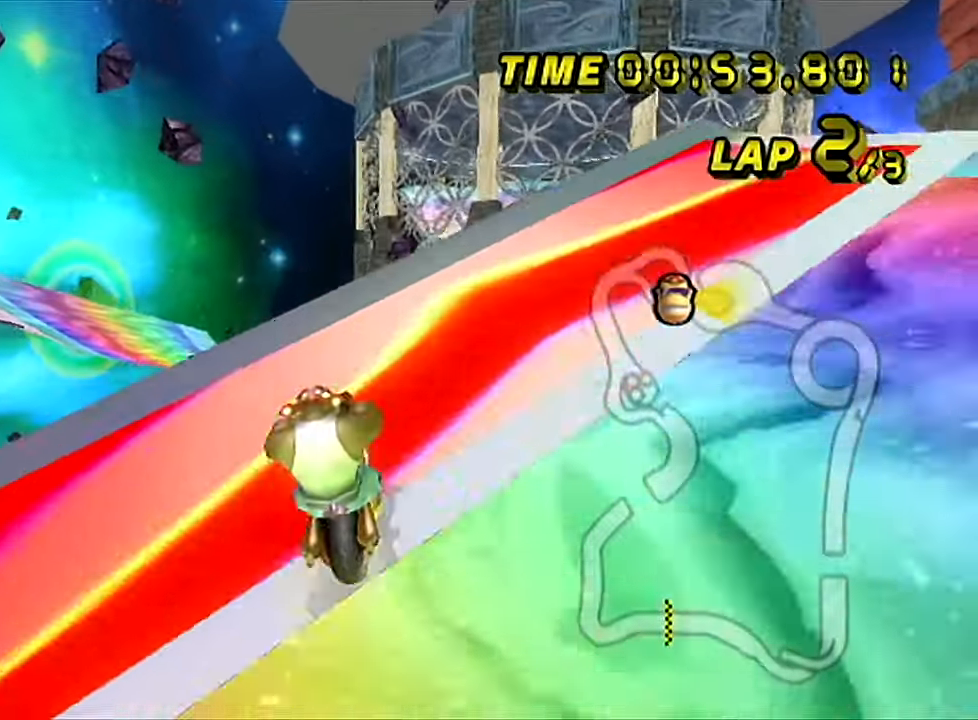
{"buttons": ["A"], "left_stick": "down-right", "events": [[83, "R1", "down"], [100, "left_stick", "right"], [434, "left_stick", "down-right"], [467, "R1", "up"]]}
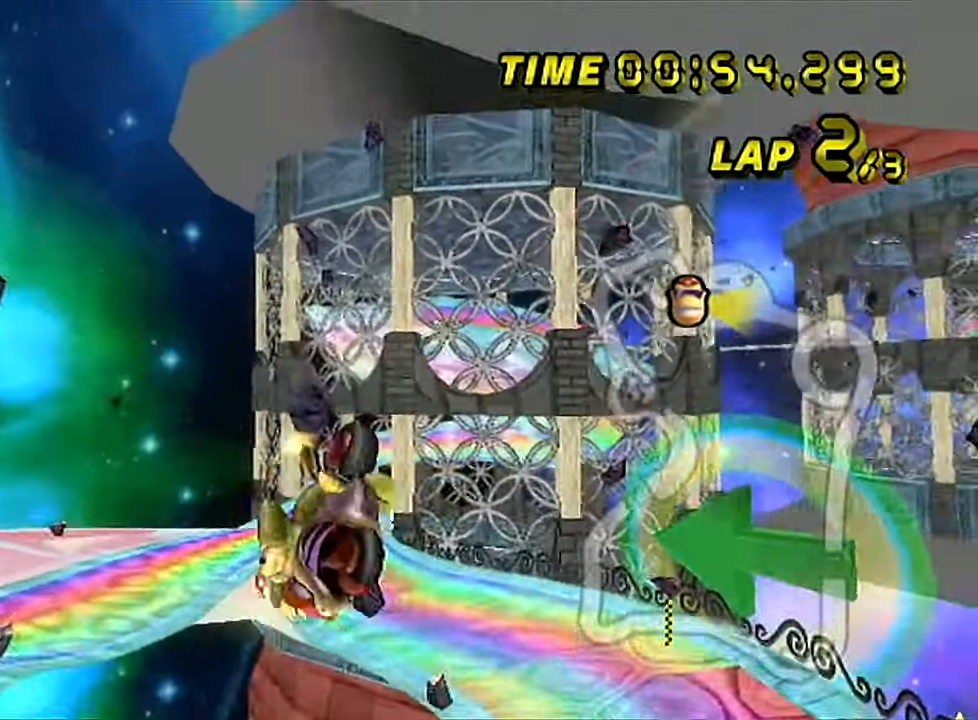
{"buttons": ["A"], "left_stick": "up", "events": [[117, "left_stick", "up"]]}
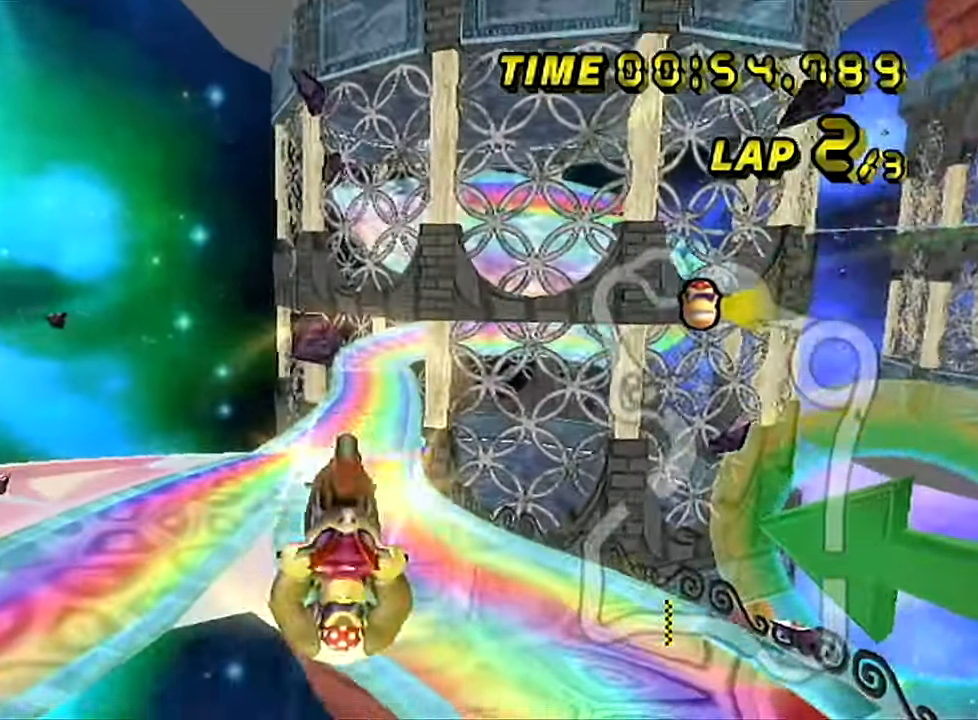
{"buttons": ["A"], "left_stick": "up", "events": []}
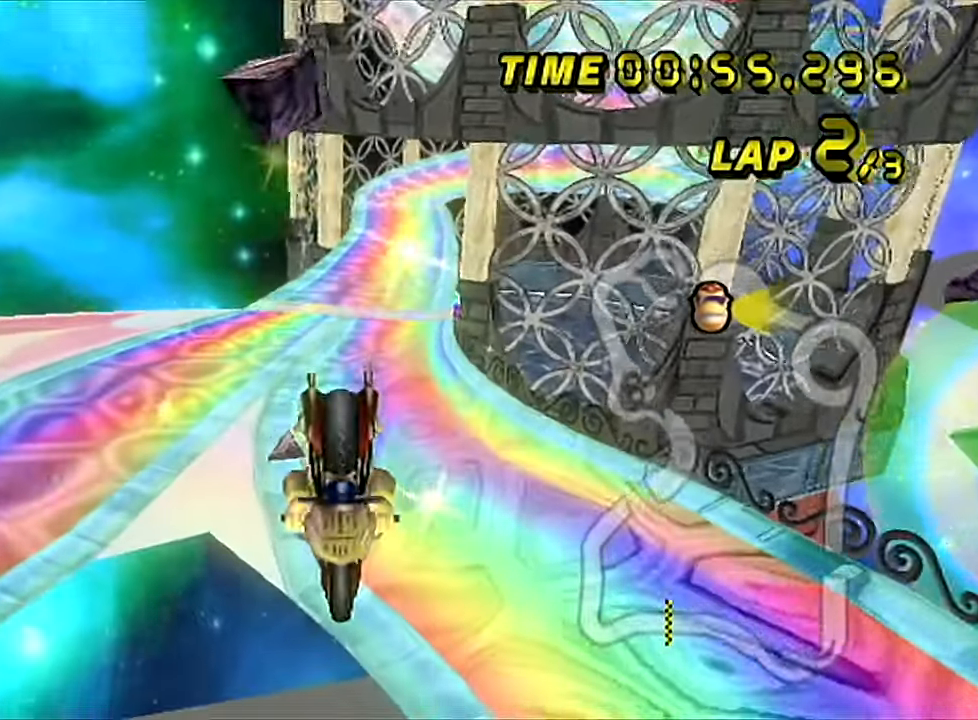
{"buttons": ["A"], "left_stick": "down", "events": [[34, "left_stick", "down"]]}
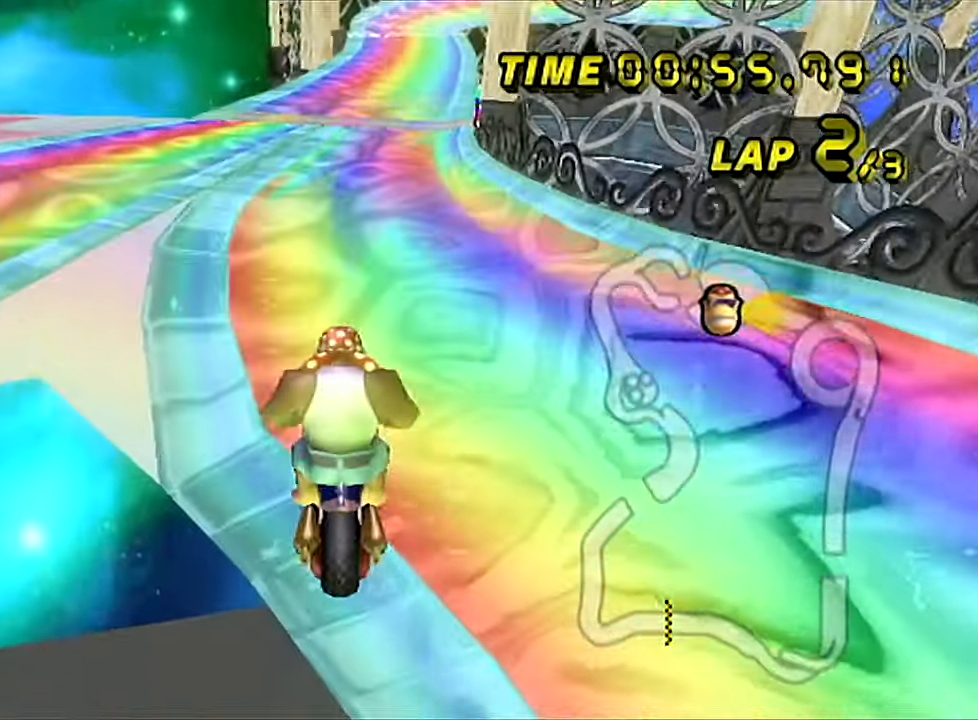
{"buttons": ["A"], "left_stick": "center", "events": [[300, "left_stick", "center"]]}
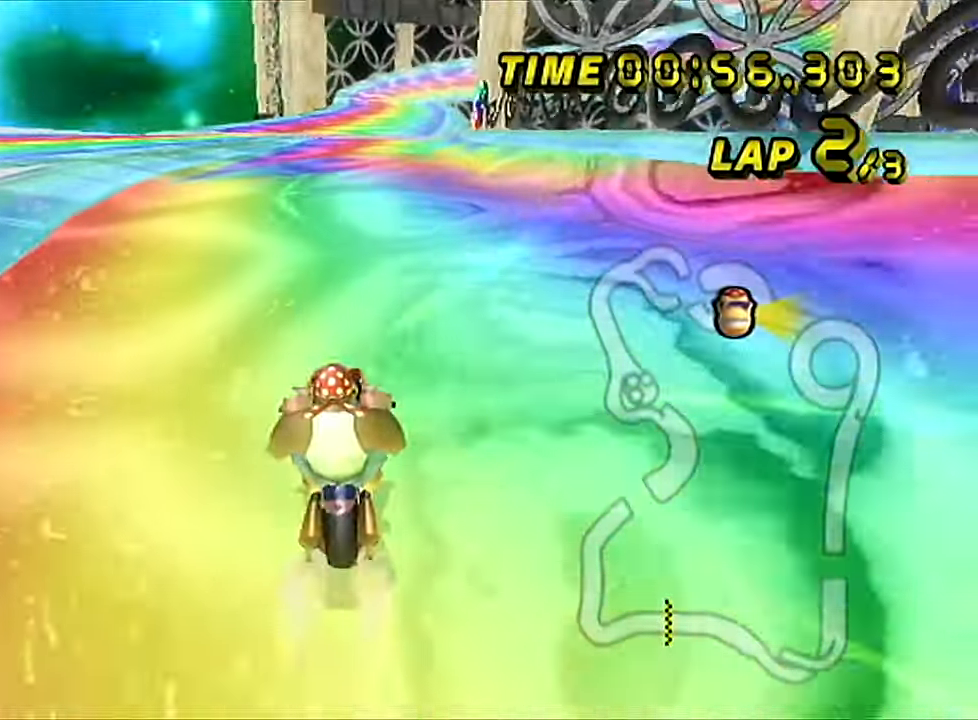
{"buttons": ["A"], "left_stick": "right", "events": [[34, "left_stick", "right"]]}
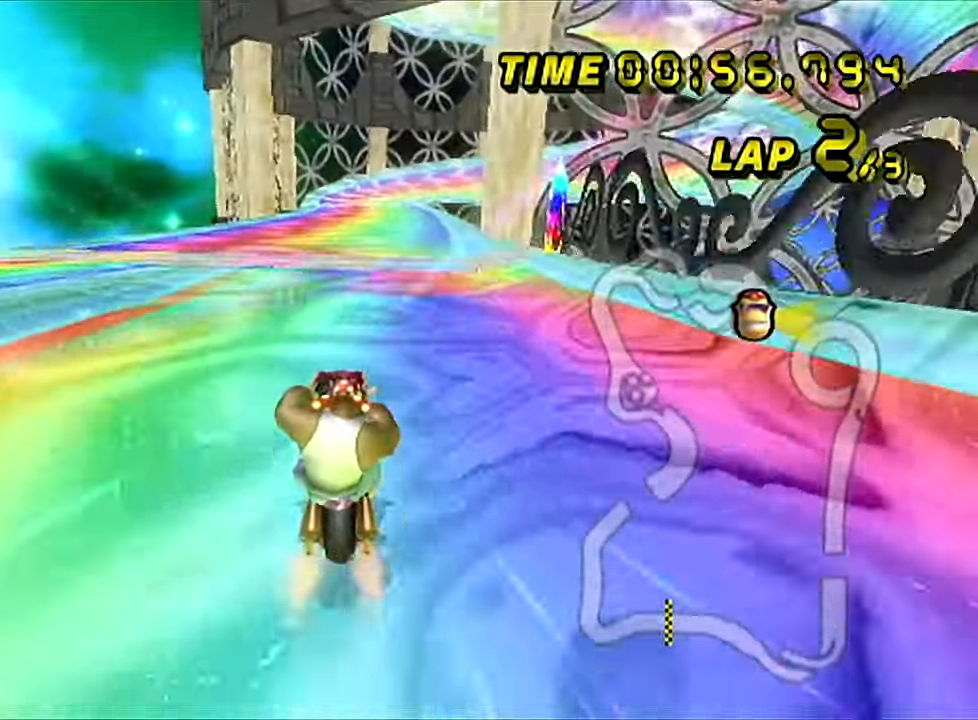
{"buttons": ["A"], "left_stick": "right", "events": []}
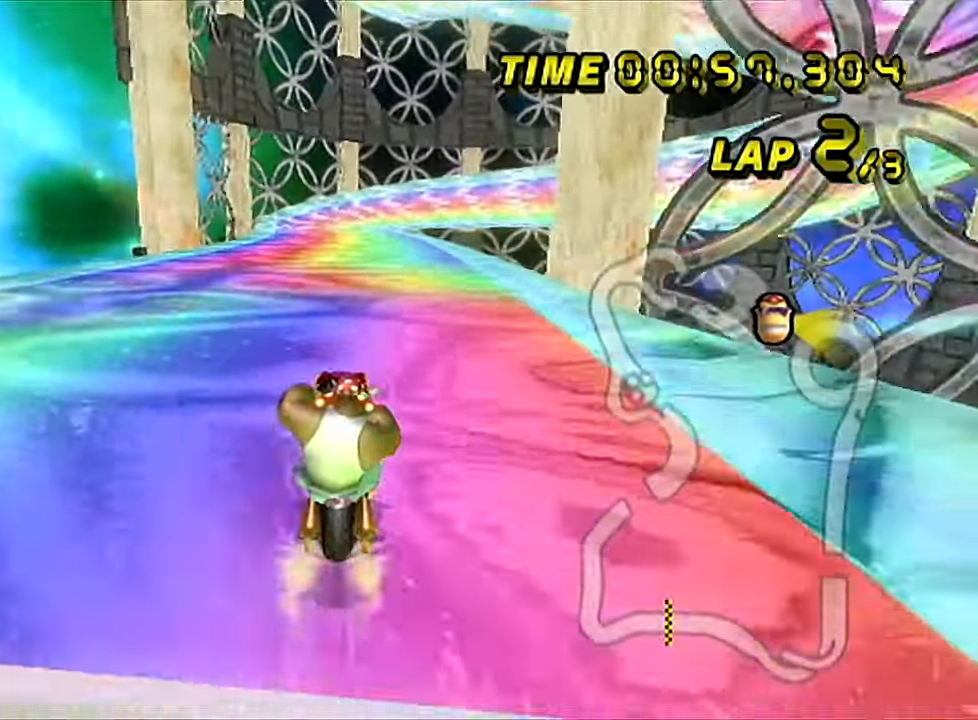
{"buttons": ["A"], "left_stick": "center", "events": [[301, "left_stick", "center"]]}